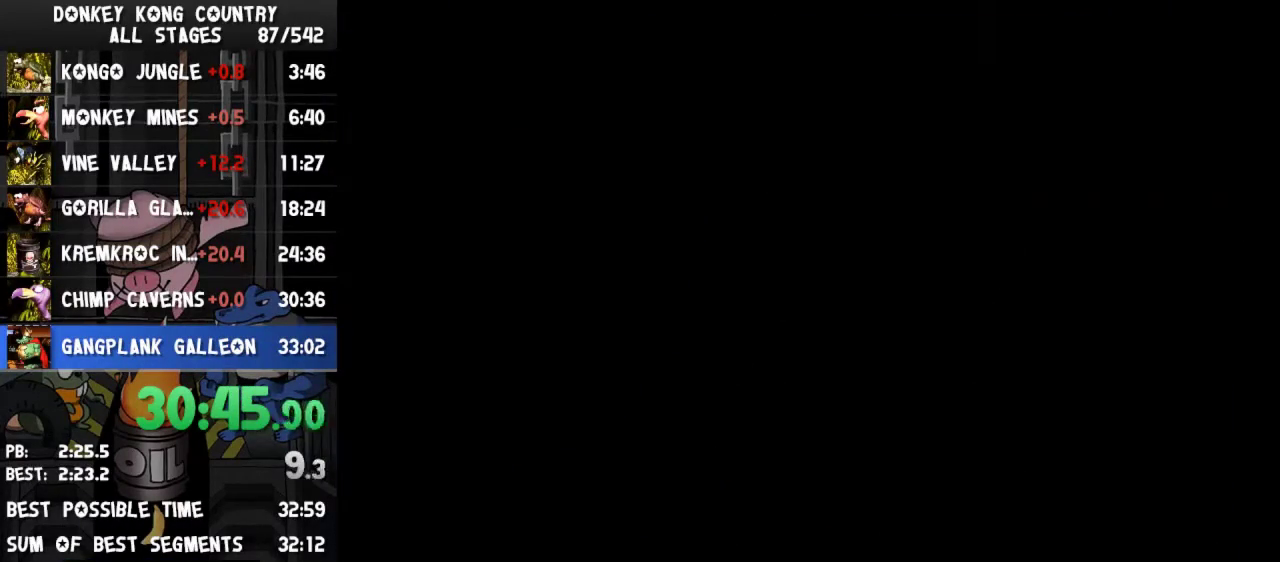
Gameplay with a controller (Nintendo layout); each line is a JSON object with the inputs held at the frame after it. "events" lists button and stick changes between this image and that frame as [ms after this image, input, new state], when the widget could be followed in between. Not read: L3 R3.
{"buttons": [], "events": [[67, "B", "down"], [133, "A", "down"], [133, "B", "up"], [200, "A", "up"]]}
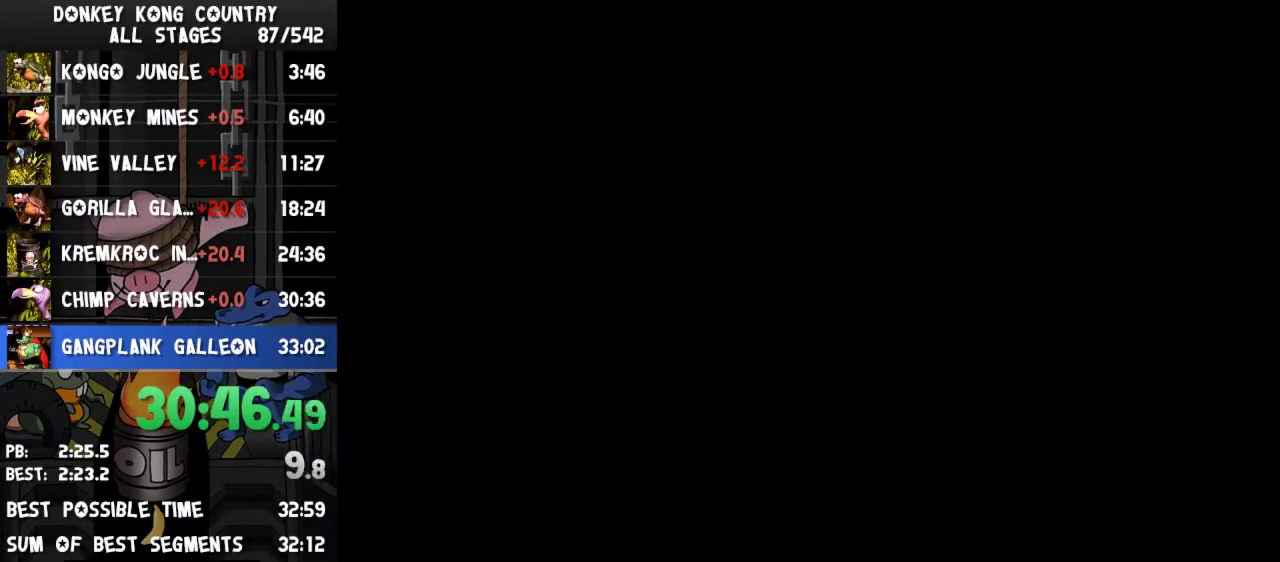
{"buttons": ["Y", "DPAD_RIGHT"], "events": [[200, "DPAD_RIGHT", "down"], [233, "Y", "down"]]}
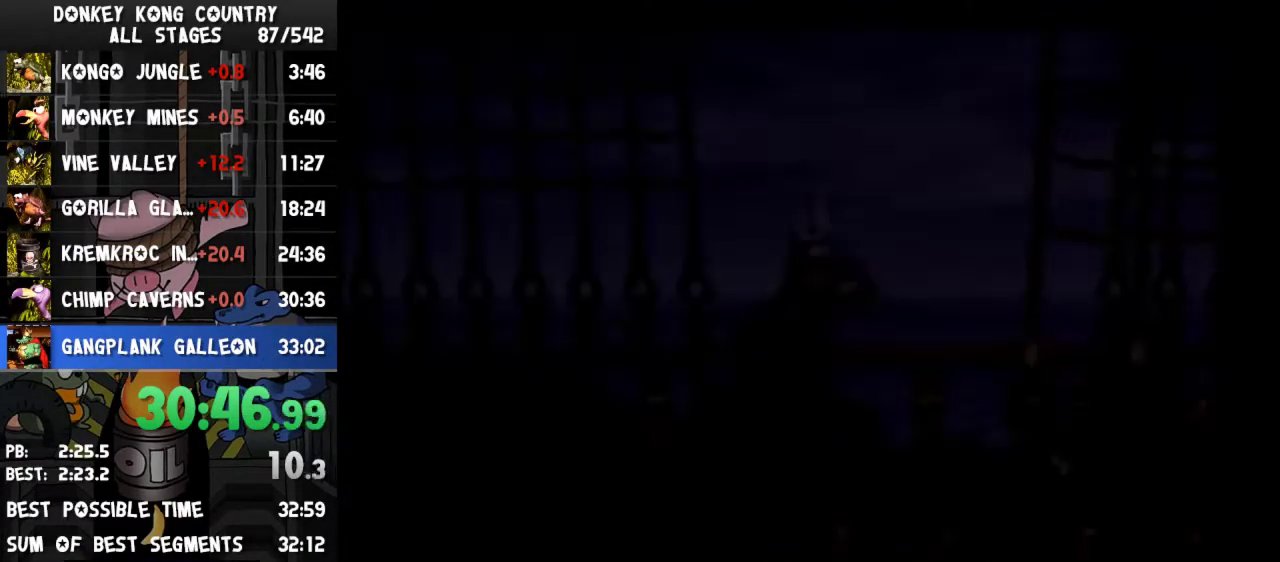
{"buttons": ["Y", "DPAD_RIGHT"], "events": []}
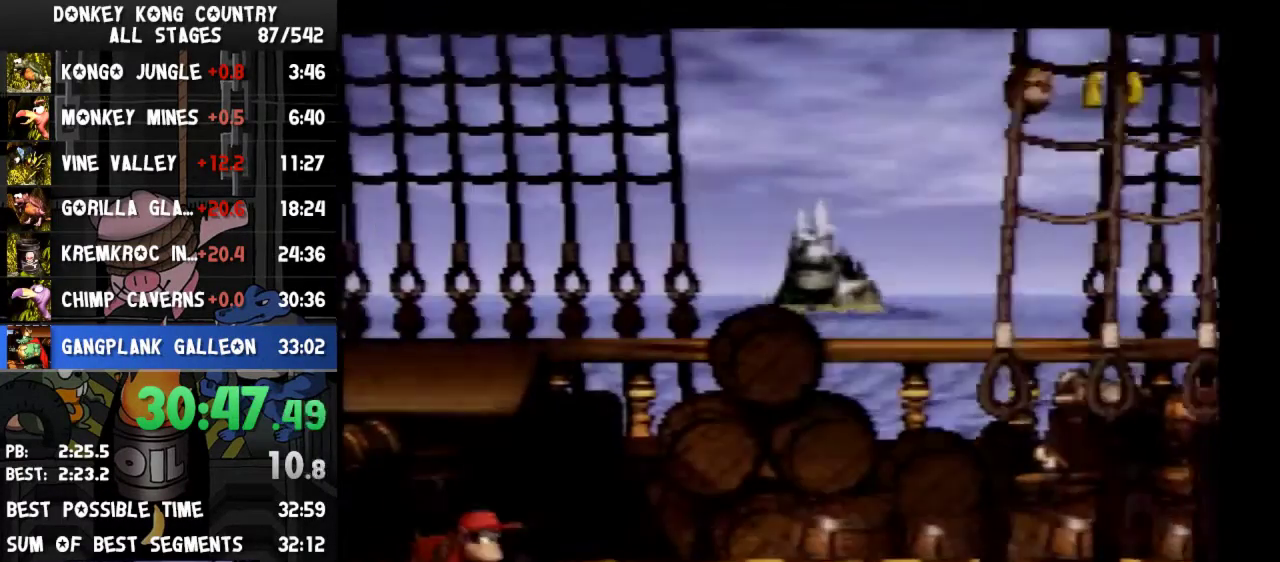
{"buttons": ["Y", "DPAD_RIGHT"], "events": []}
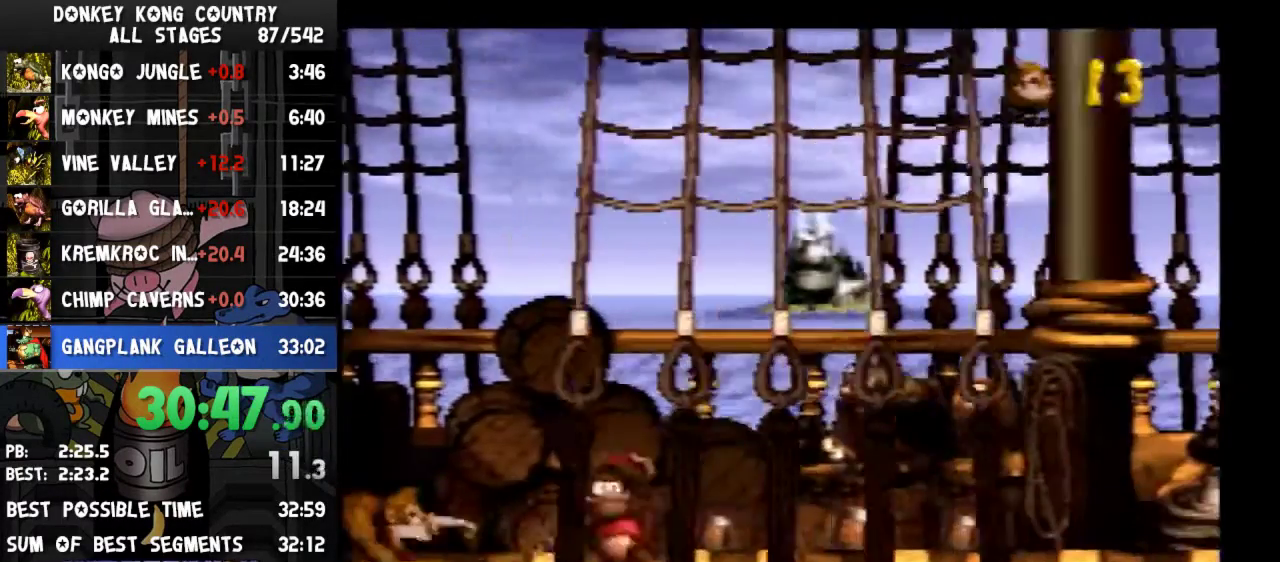
{"buttons": ["Y", "DPAD_RIGHT"], "events": [[67, "B", "down"], [167, "B", "up"]]}
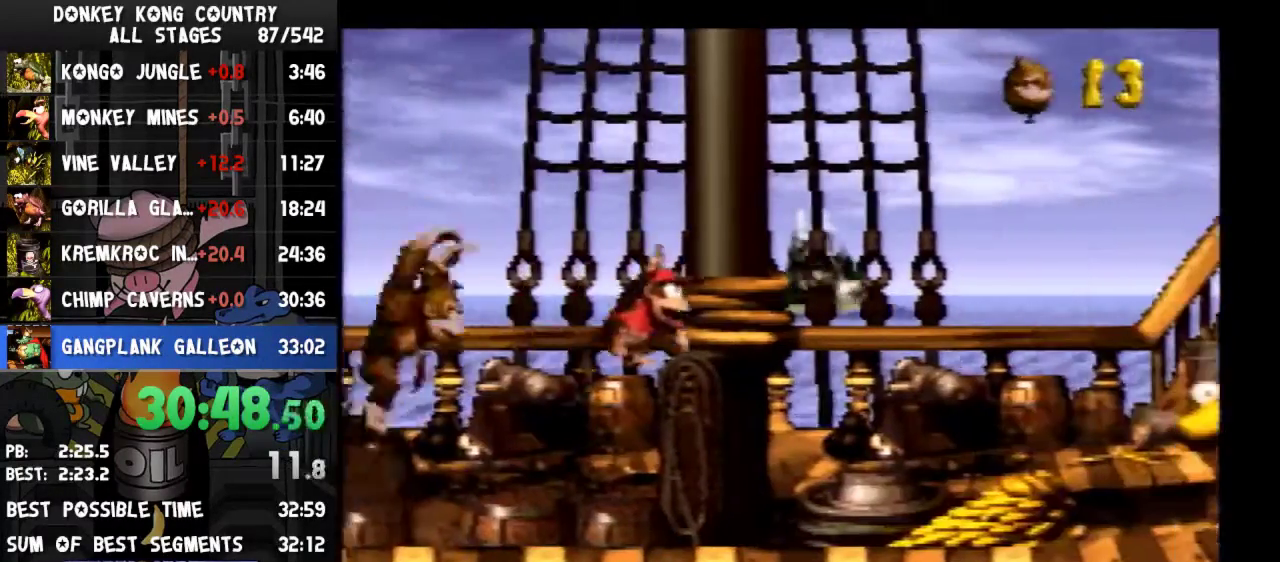
{"buttons": ["Y", "DPAD_RIGHT"], "events": []}
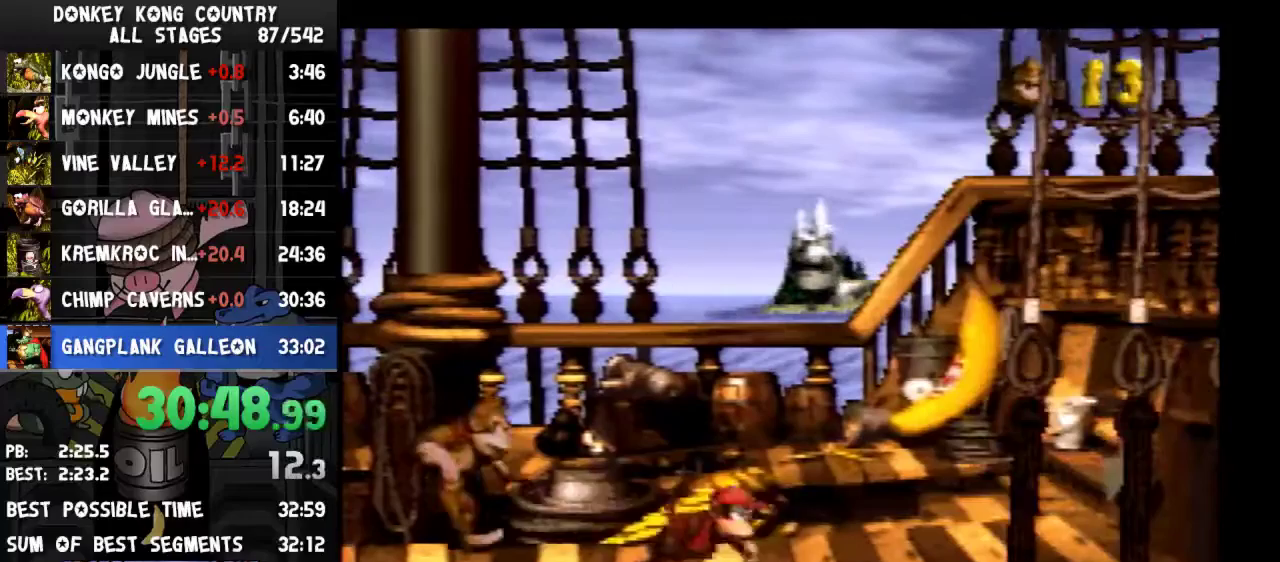
{"buttons": ["Y"], "events": [[33, "DPAD_RIGHT", "up"]]}
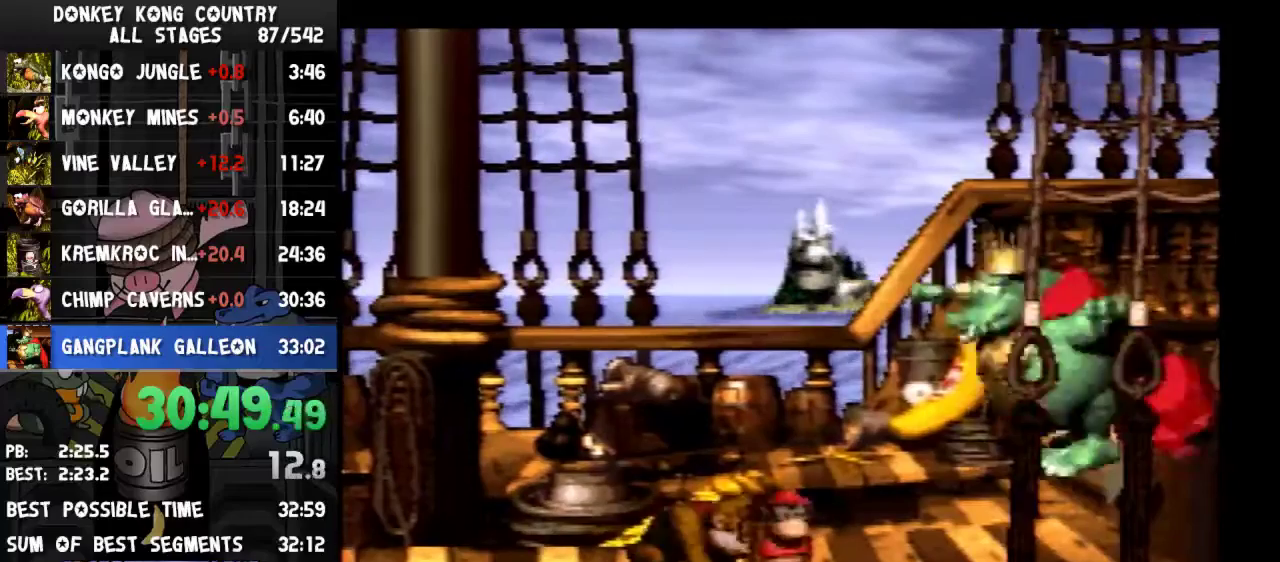
{"buttons": ["Y"], "events": []}
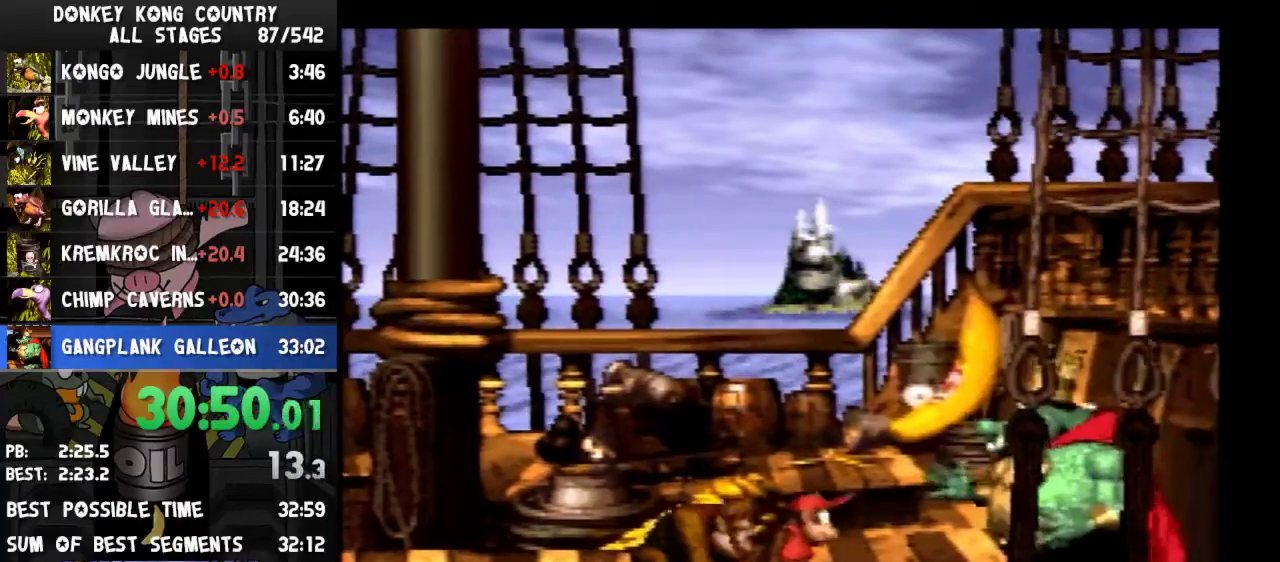
{"buttons": ["Y", "DPAD_RIGHT"], "events": [[167, "B", "down"], [433, "DPAD_RIGHT", "down"], [500, "B", "up"]]}
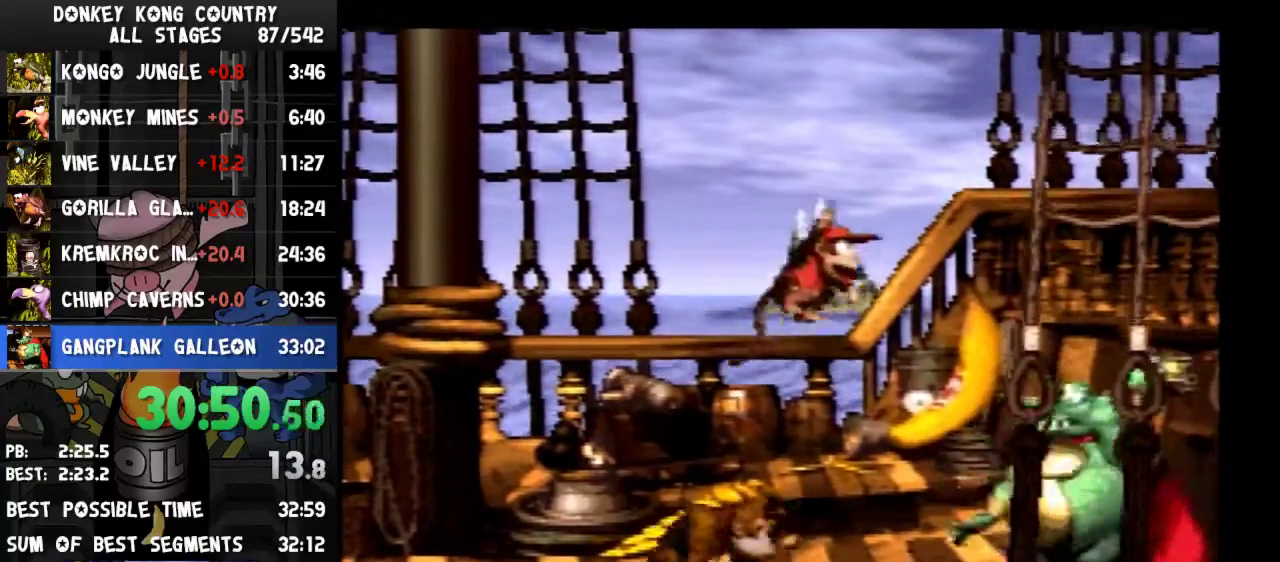
{"buttons": ["Y", "DPAD_LEFT"], "events": [[267, "DPAD_RIGHT", "up"], [300, "DPAD_LEFT", "down"]]}
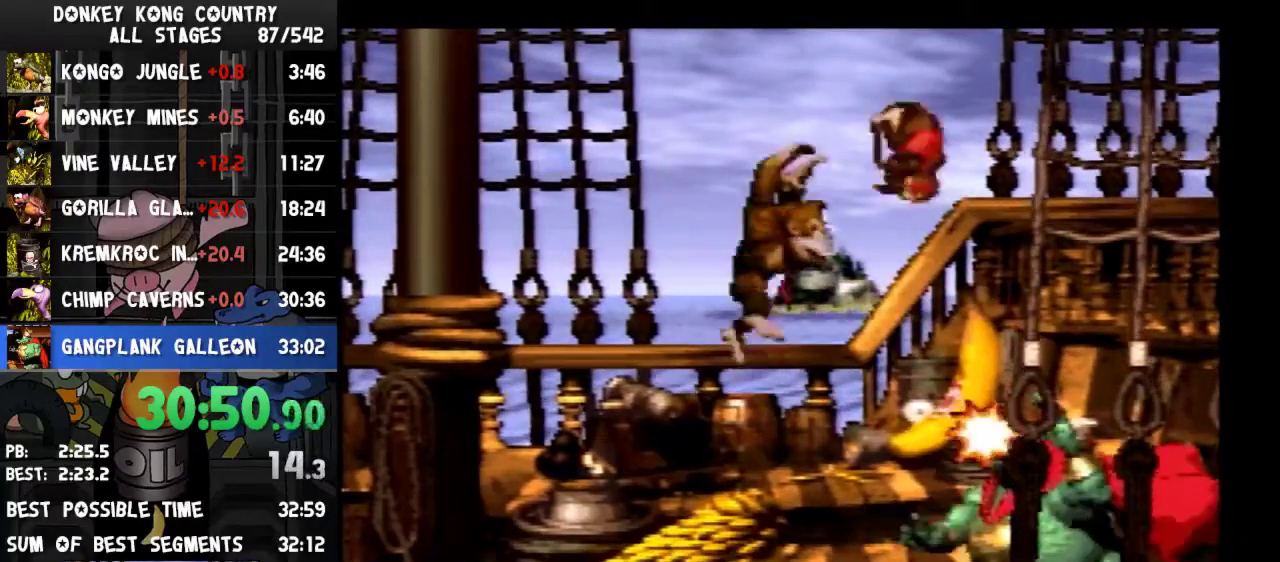
{"buttons": ["Y"], "events": [[200, "DPAD_LEFT", "up"]]}
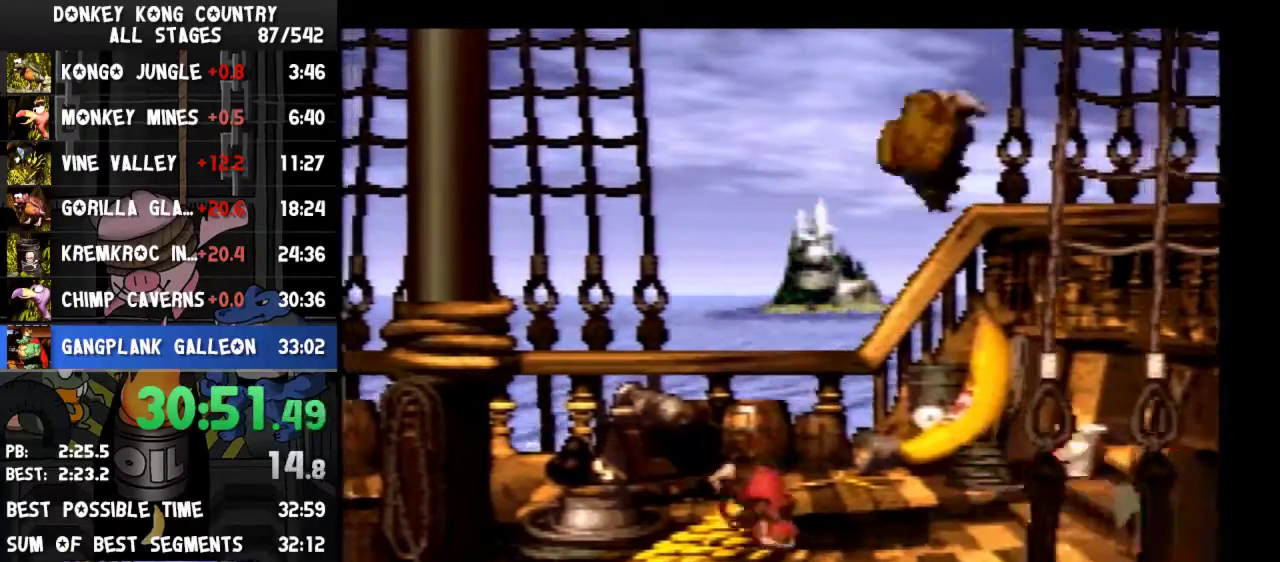
{"buttons": ["Y", "DPAD_LEFT"], "events": [[300, "DPAD_LEFT", "down"]]}
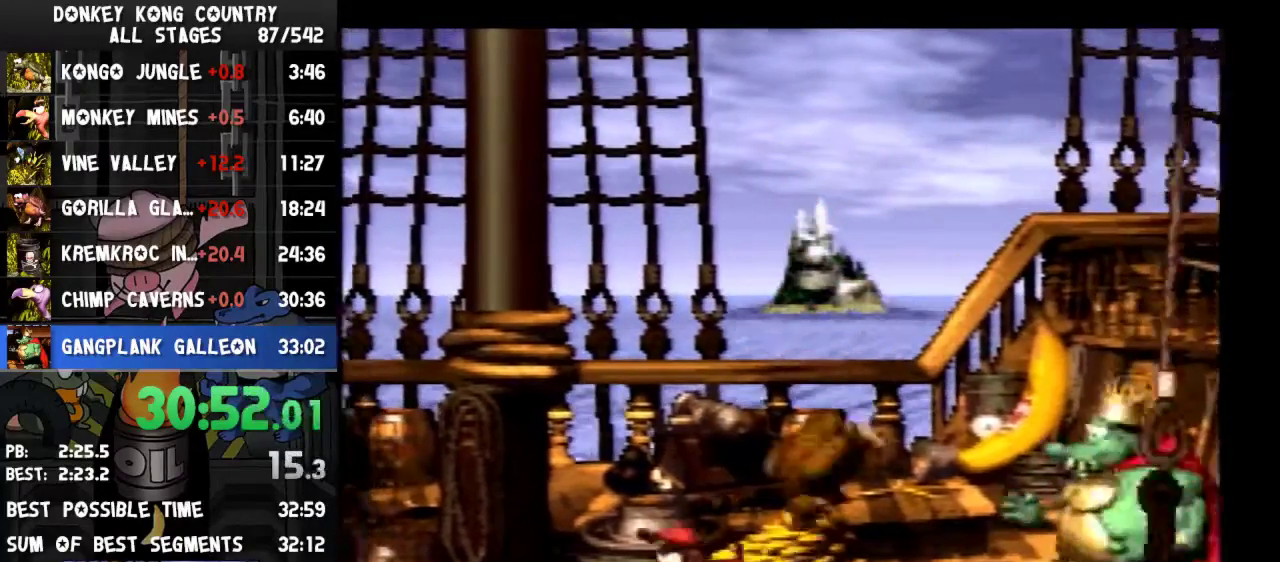
{"buttons": ["Y", "DPAD_LEFT"], "events": [[33, "DPAD_LEFT", "up"], [267, "DPAD_LEFT", "down"]]}
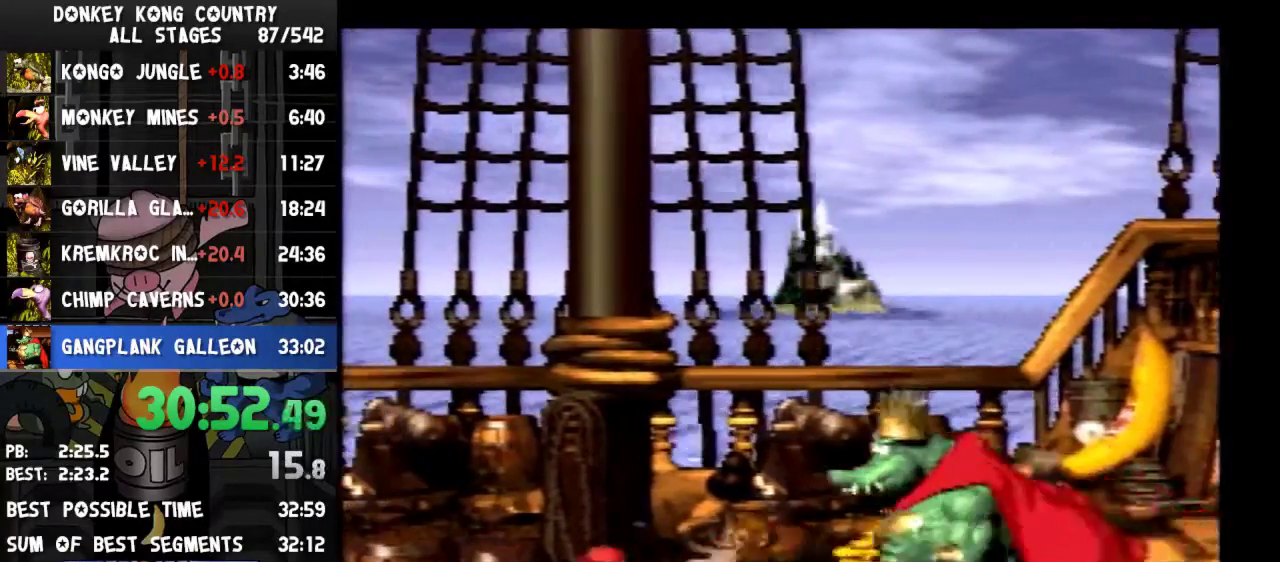
{"buttons": ["Y"], "events": [[33, "B", "down"], [33, "DPAD_LEFT", "up"], [100, "DPAD_RIGHT", "down"], [467, "DPAD_RIGHT", "up"], [500, "B", "up"]]}
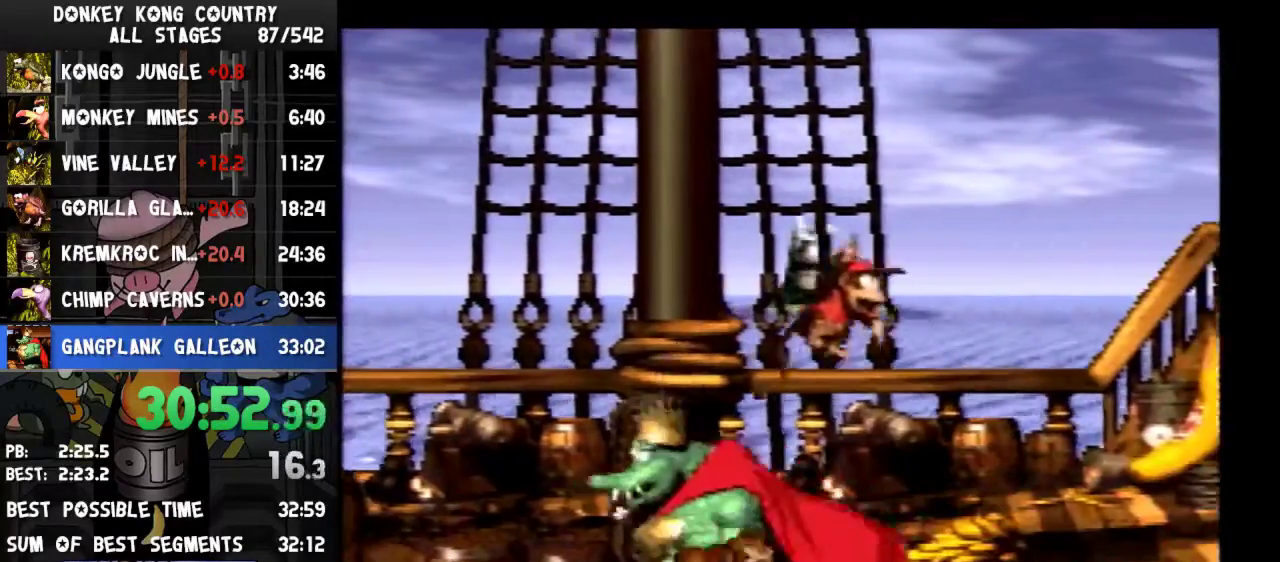
{"buttons": ["Y"], "events": [[133, "DPAD_LEFT", "down"], [400, "DPAD_LEFT", "up"]]}
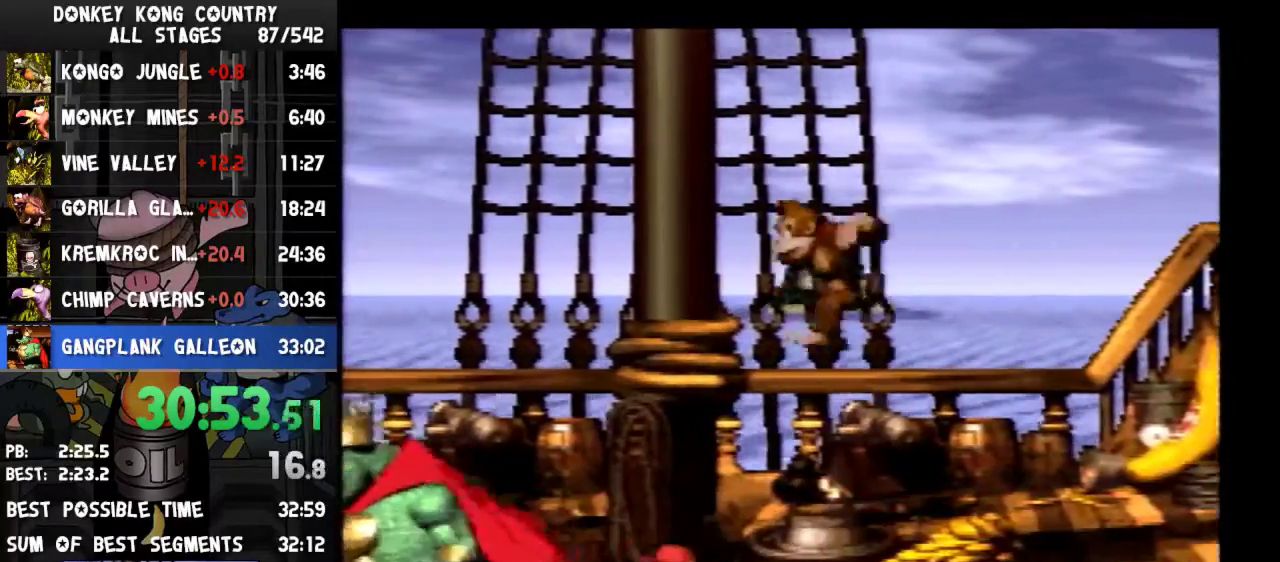
{"buttons": ["Y", "DPAD_LEFT"], "events": [[33, "DPAD_LEFT", "down"], [333, "DPAD_LEFT", "up"], [467, "DPAD_LEFT", "down"]]}
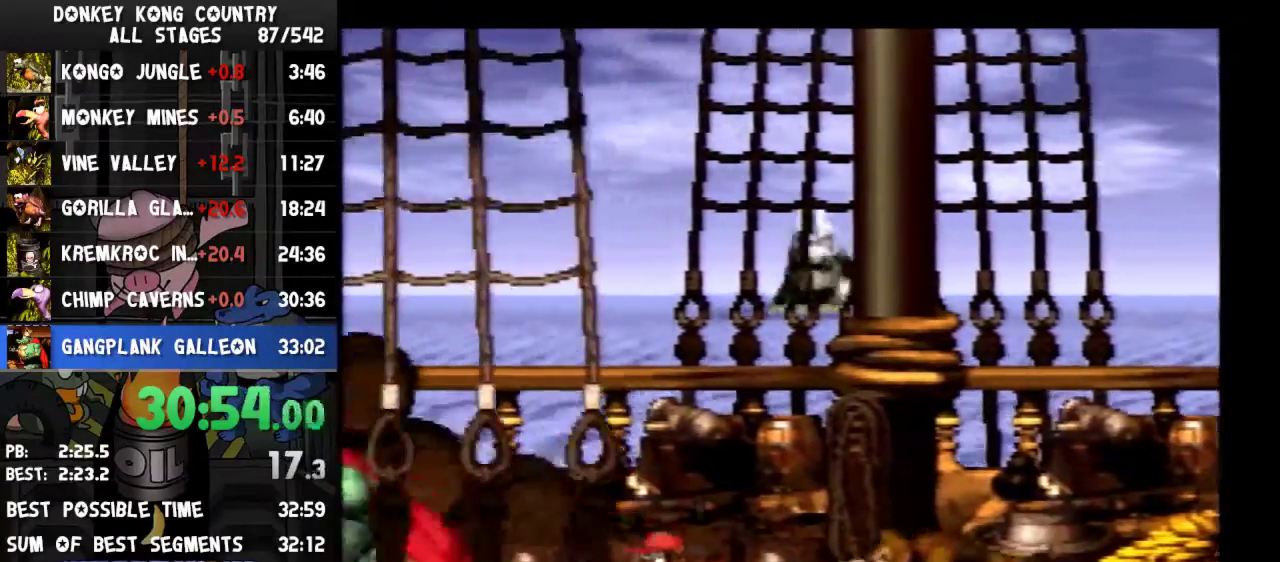
{"buttons": ["Y"], "events": [[400, "DPAD_LEFT", "up"]]}
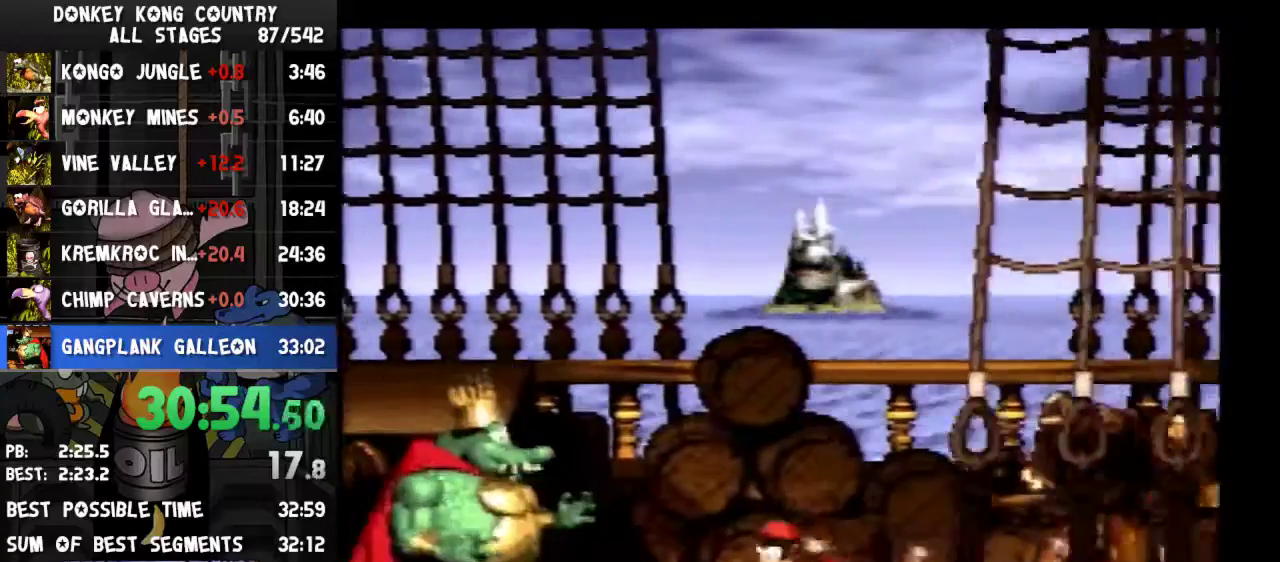
{"buttons": ["B", "Y", "DPAD_LEFT"], "events": [[433, "B", "down"], [500, "DPAD_LEFT", "down"]]}
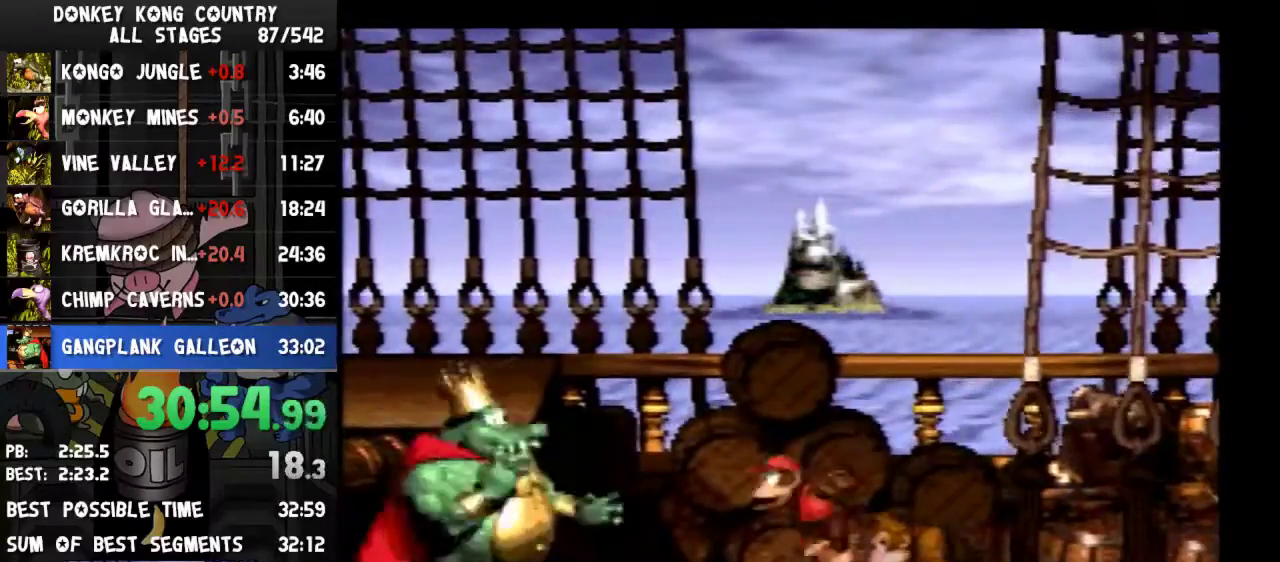
{"buttons": ["Y"], "events": [[100, "B", "up"], [467, "DPAD_LEFT", "up"]]}
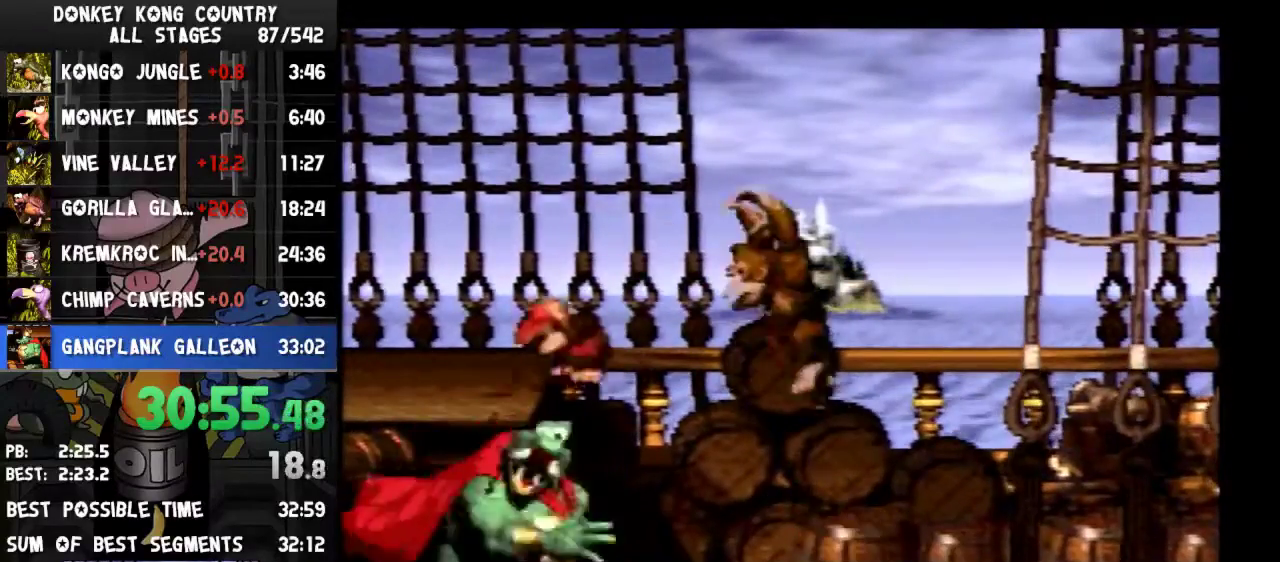
{"buttons": ["Y", "DPAD_RIGHT"], "events": [[33, "DPAD_RIGHT", "down"]]}
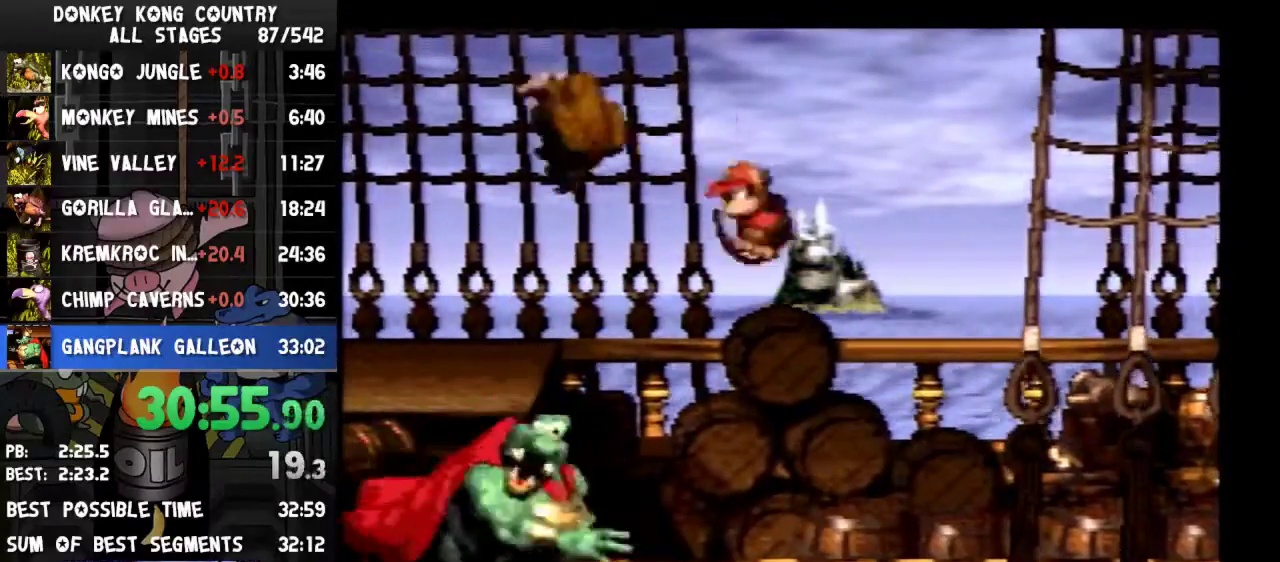
{"buttons": ["Y"], "events": [[333, "DPAD_RIGHT", "up"]]}
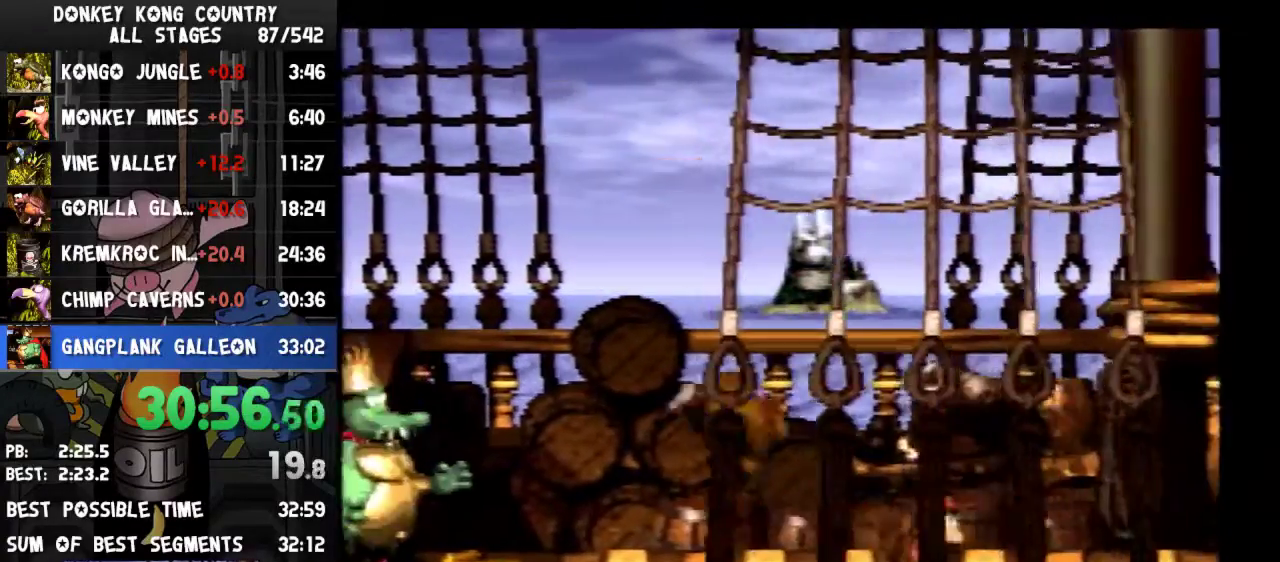
{"buttons": ["Y"], "events": [[167, "DPAD_RIGHT", "down"], [400, "DPAD_RIGHT", "up"]]}
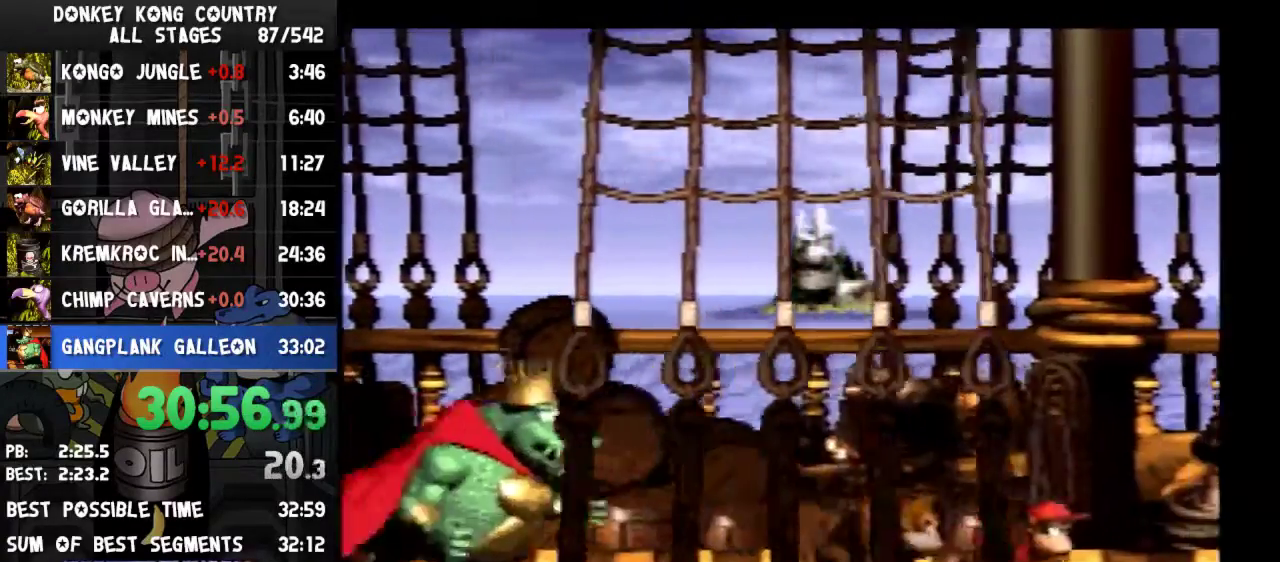
{"buttons": ["B", "Y", "DPAD_LEFT"], "events": [[167, "B", "down"], [233, "DPAD_LEFT", "down"]]}
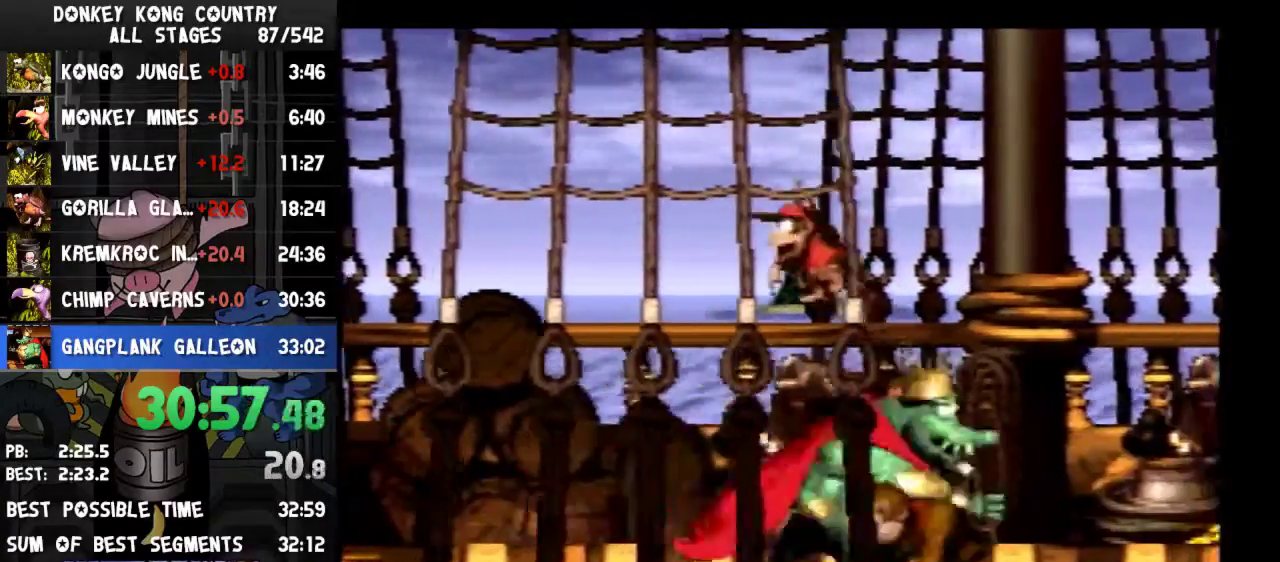
{"buttons": ["Y", "DPAD_RIGHT"], "events": [[167, "DPAD_LEFT", "up"], [200, "B", "up"], [333, "DPAD_RIGHT", "down"]]}
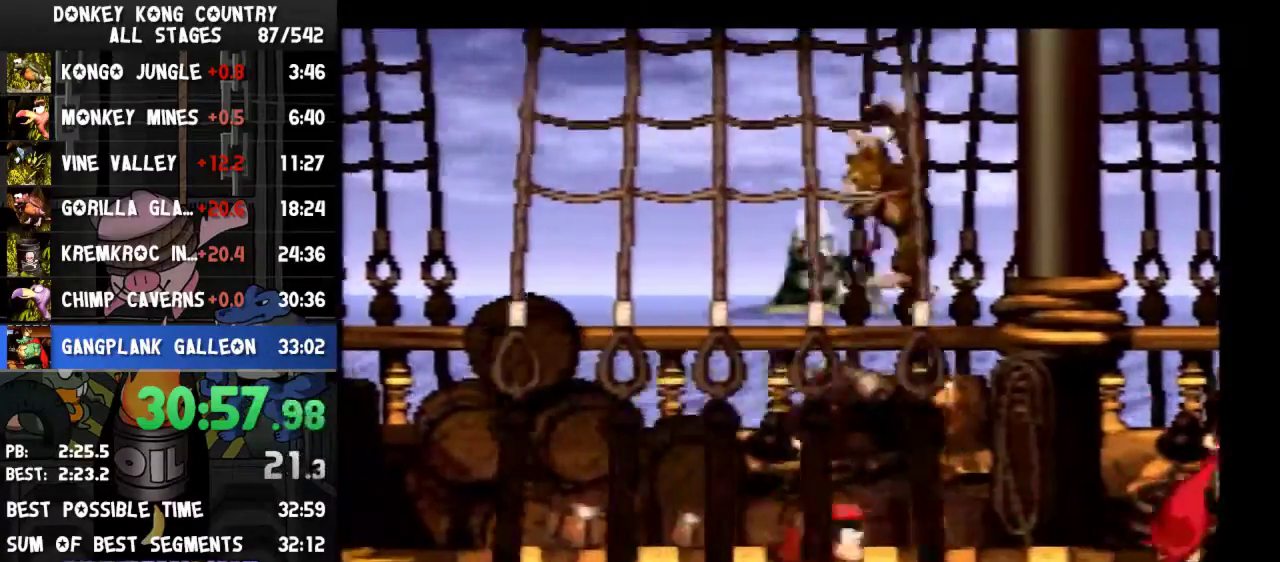
{"buttons": ["Y"], "events": [[233, "DPAD_RIGHT", "up"]]}
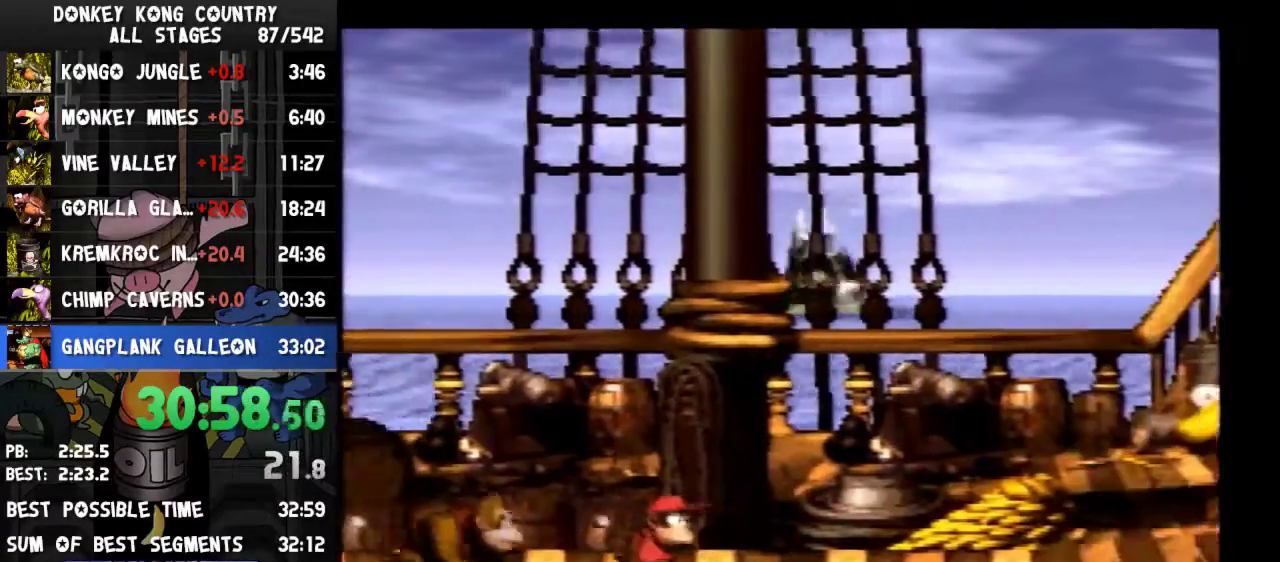
{"buttons": ["Y"], "events": []}